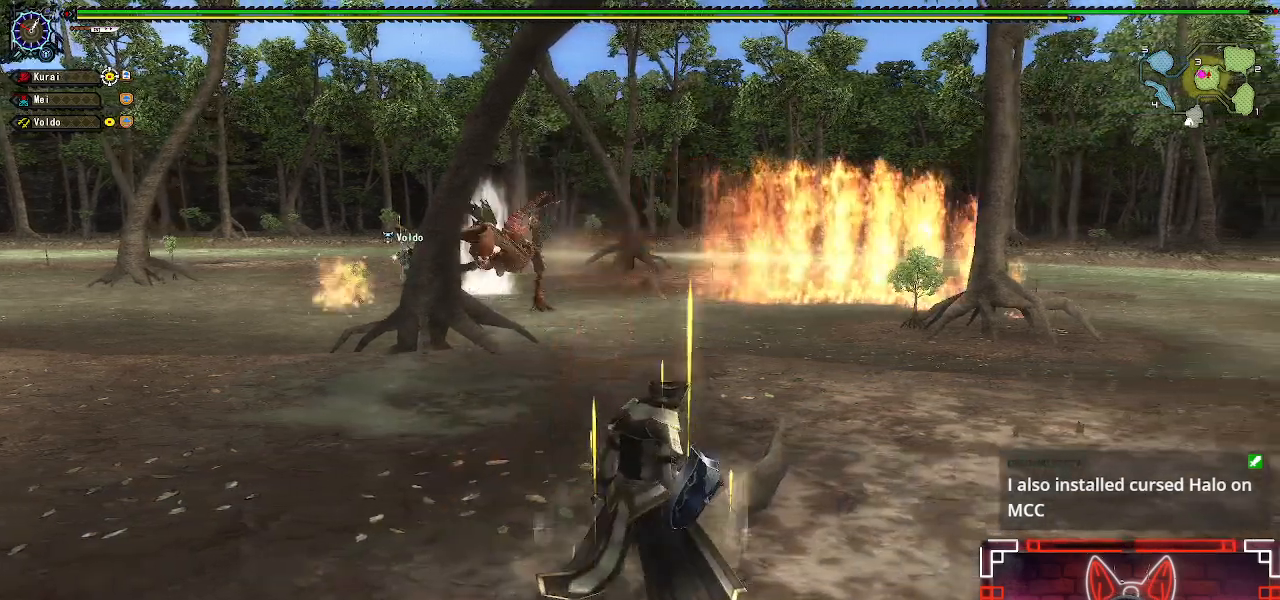
Gameplay with a controller (Xbox layout); each line is a JSON object with the inputs held at the frame after it. "events" lists button and stick changes between this image and that frame as [ms after this image, input, new state], when the widget could be followed in between.
{"buttons": [], "left_stick": "down-right", "right_stick": "center", "events": [[83, "left_stick", "center"], [183, "left_stick", "down-right"]]}
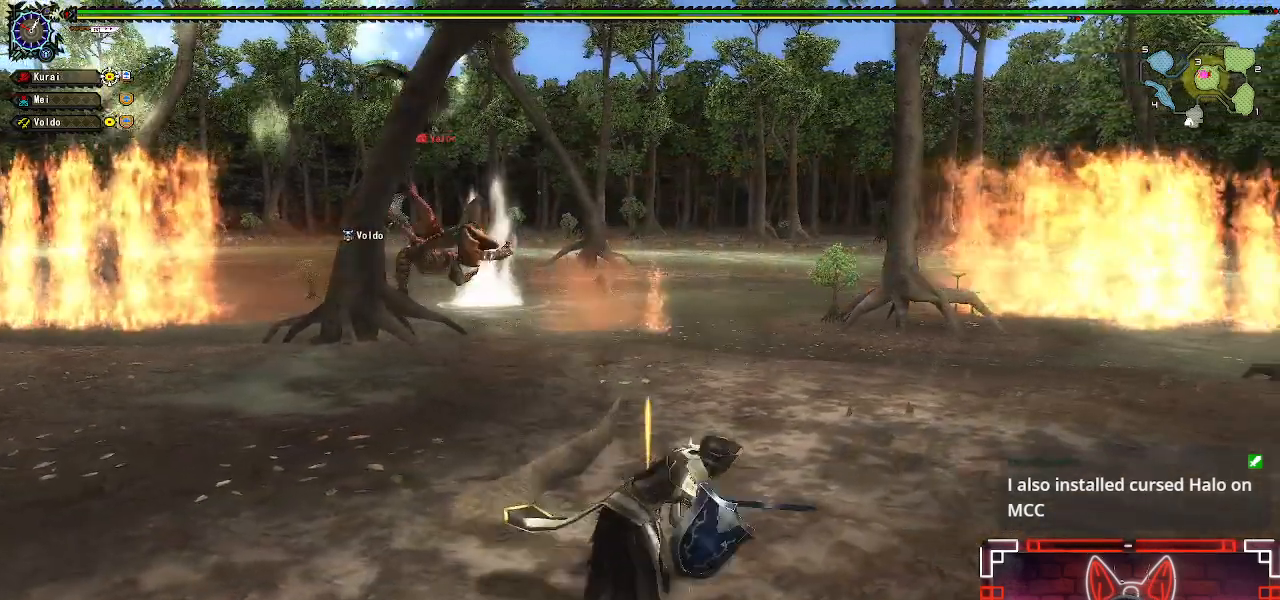
{"buttons": [], "left_stick": "down-right", "right_stick": "center", "events": [[283, "right_stick", "left"], [433, "right_stick", "center"]]}
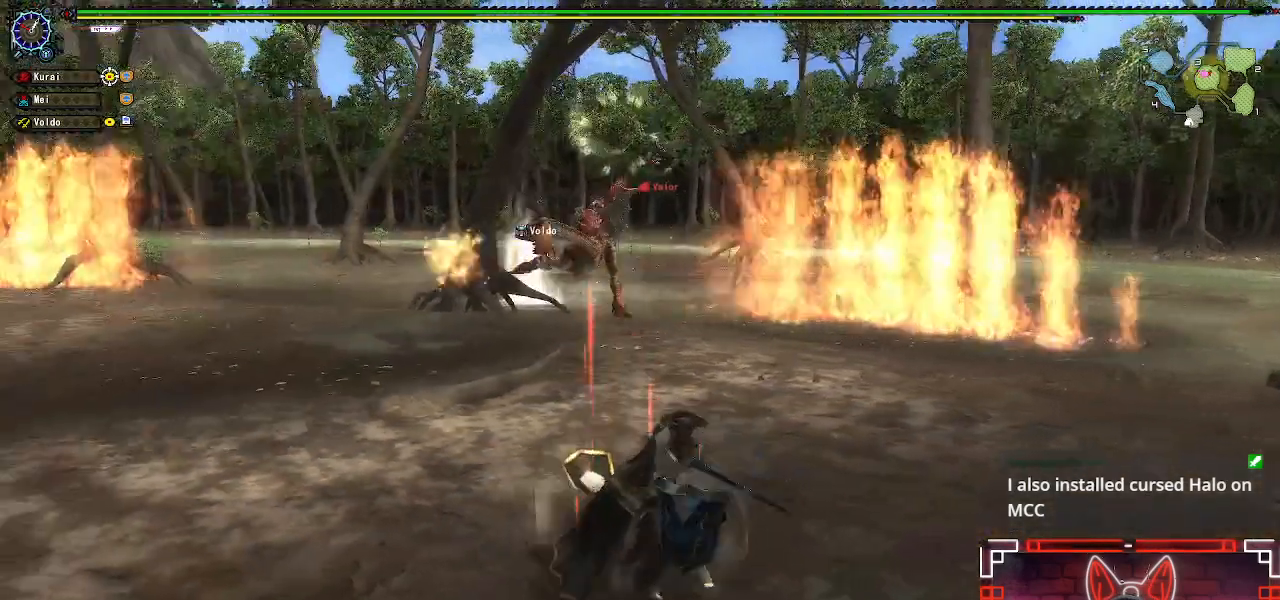
{"buttons": [], "left_stick": "down", "right_stick": "center", "events": [[417, "left_stick", "down"]]}
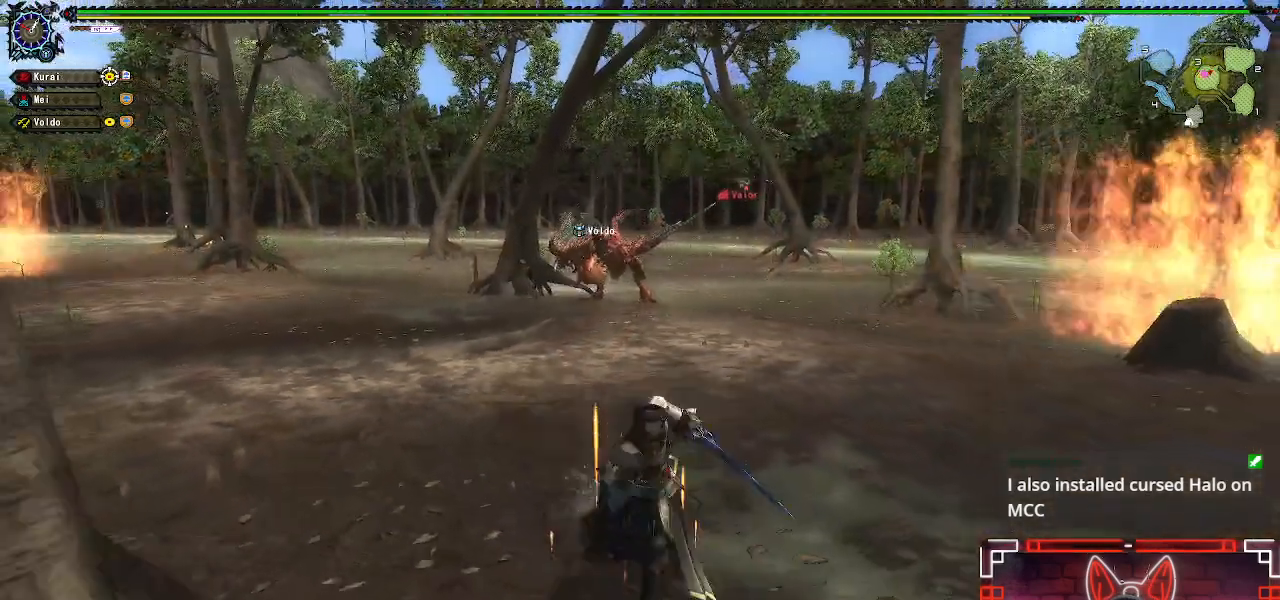
{"buttons": [], "left_stick": "up-left", "right_stick": "center", "events": [[150, "left_stick", "left"], [250, "left_stick", "up-left"]]}
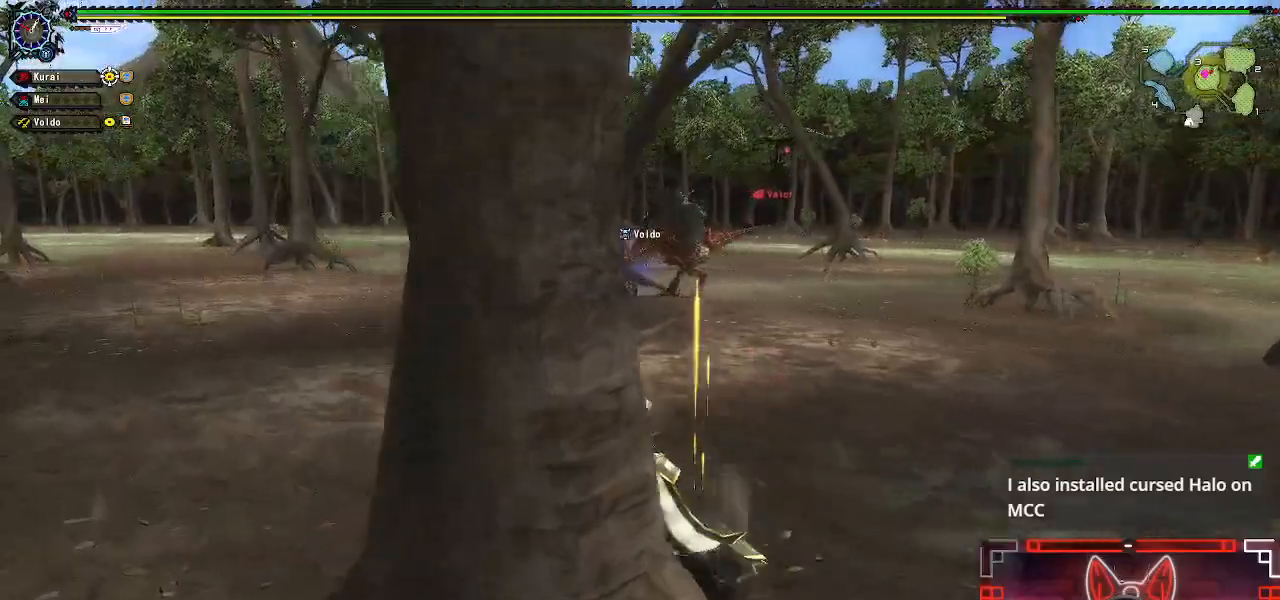
{"buttons": [], "left_stick": "up", "right_stick": "center", "events": [[167, "left_stick", "up"]]}
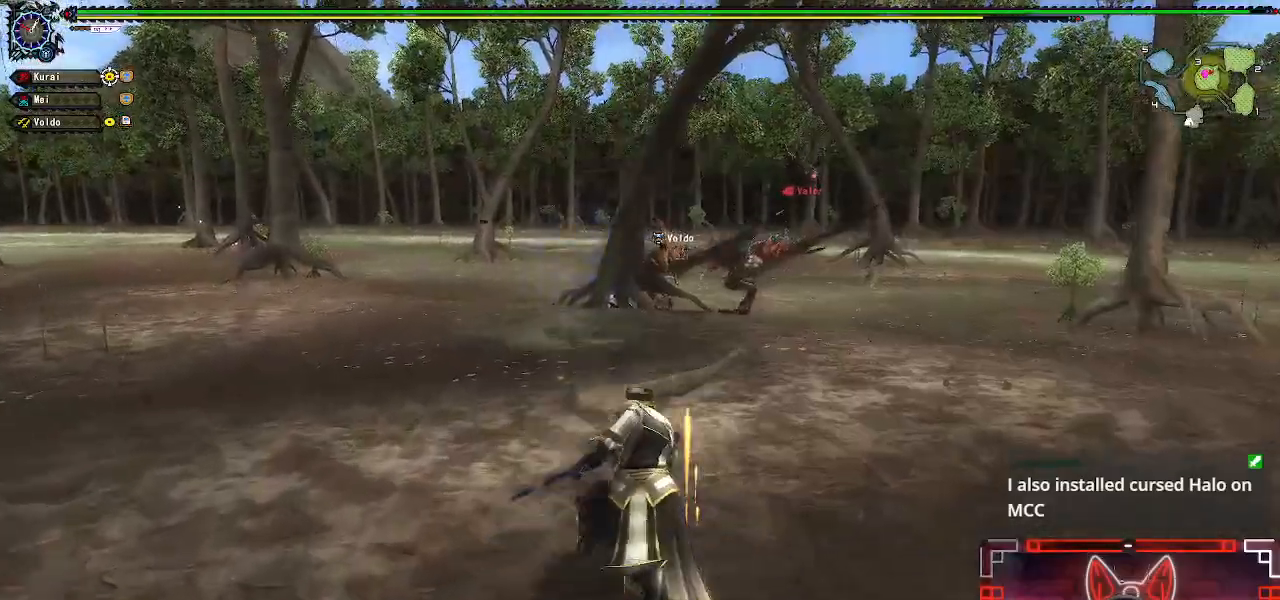
{"buttons": [], "left_stick": "up", "right_stick": "center", "events": []}
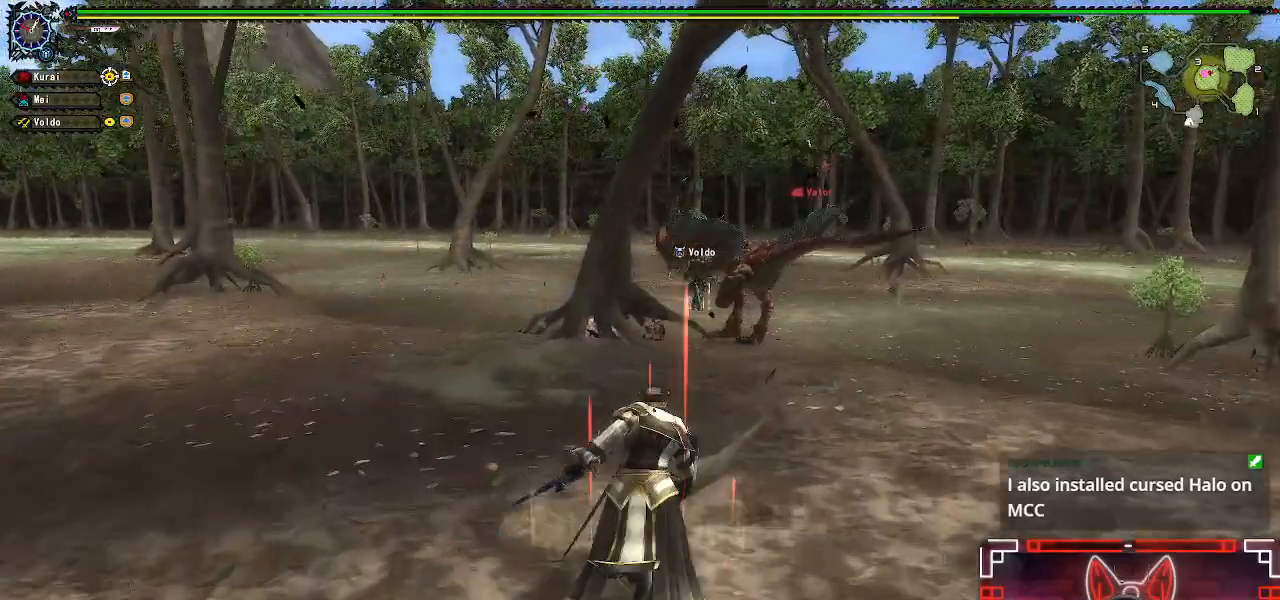
{"buttons": [], "left_stick": "up", "right_stick": "center", "events": []}
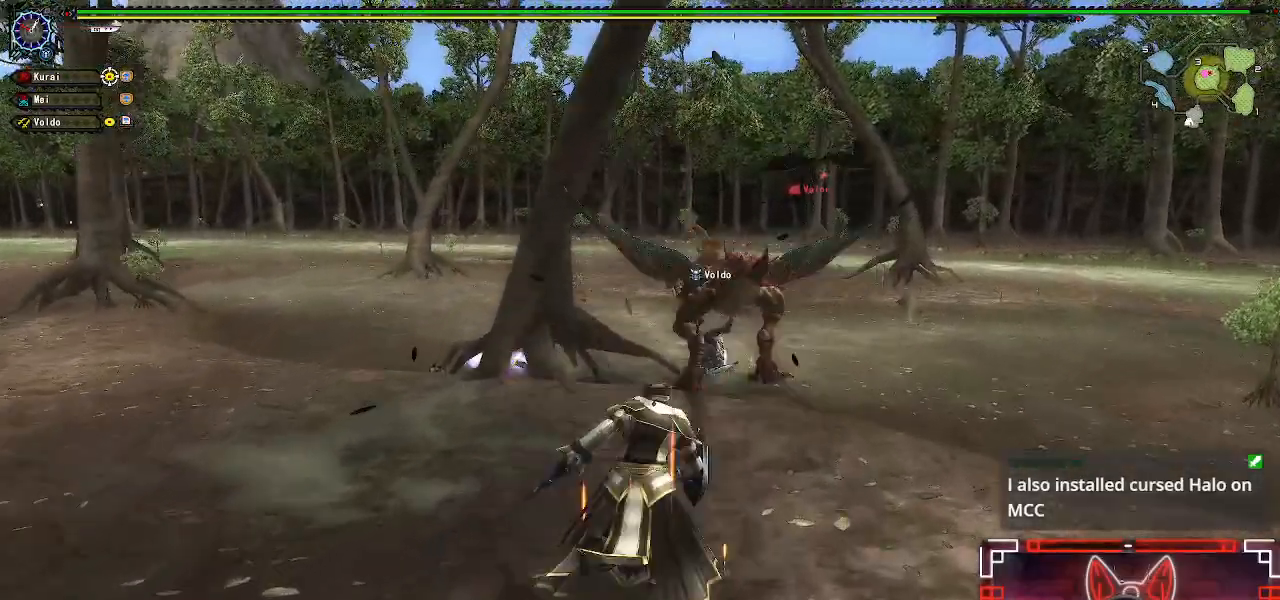
{"buttons": [], "left_stick": "up", "right_stick": "center", "events": [[267, "Y", "down"], [417, "Y", "up"]]}
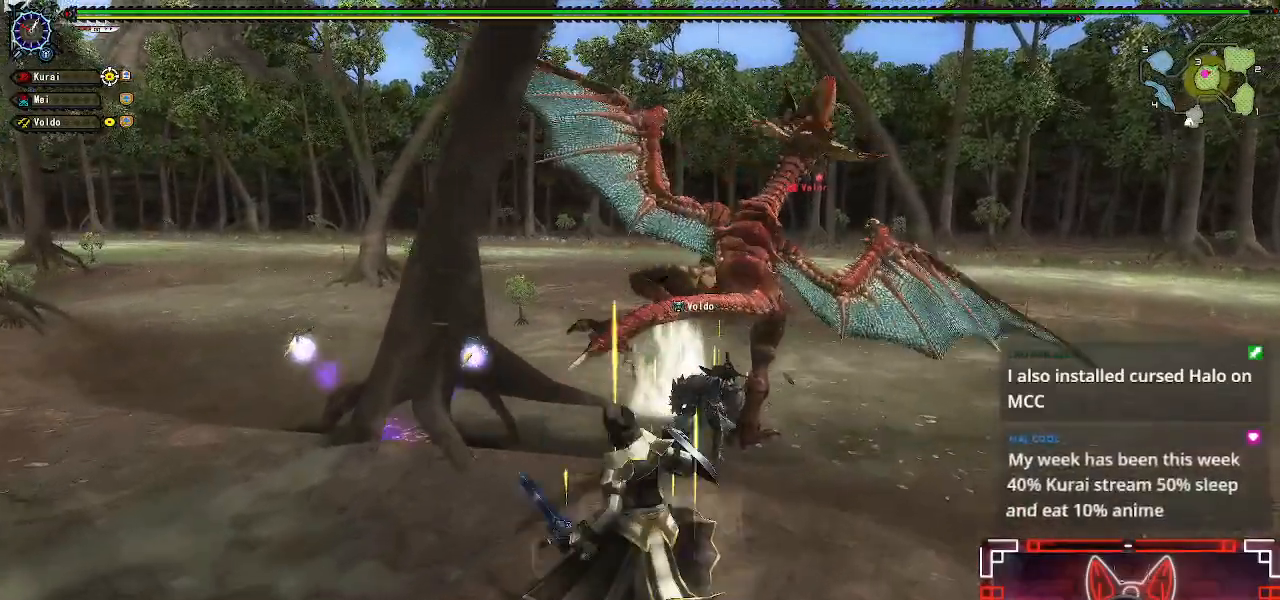
{"buttons": ["Y"], "left_stick": "up", "right_stick": "center", "events": [[433, "Y", "down"]]}
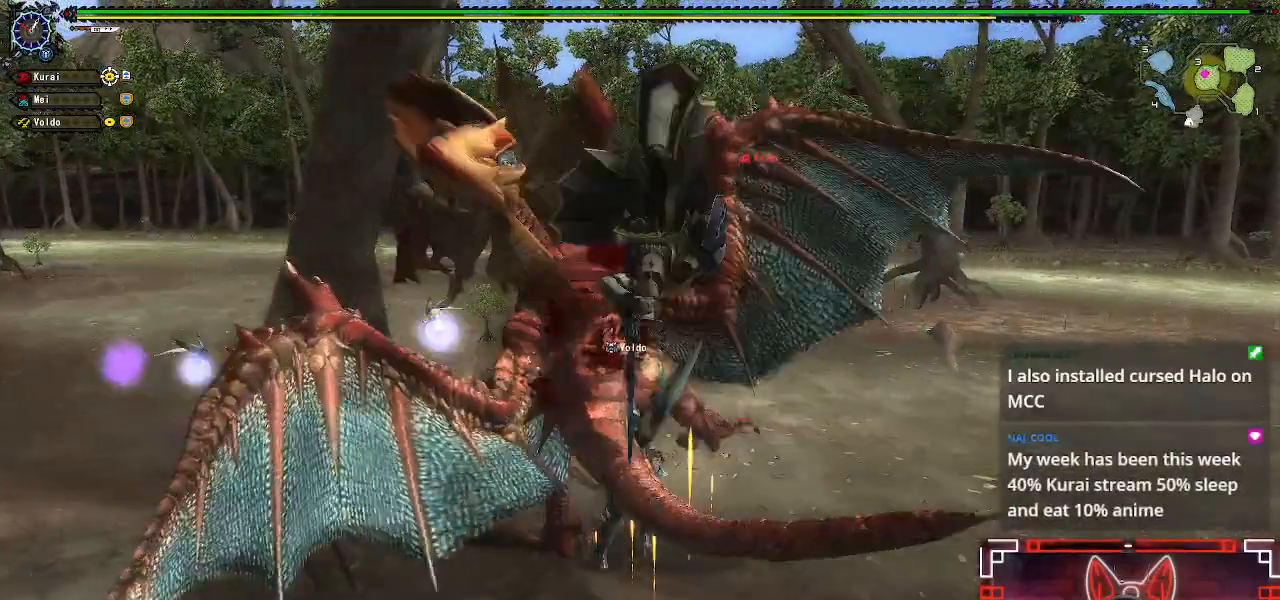
{"buttons": [], "left_stick": "center", "right_stick": "center", "events": [[100, "Y", "up"], [233, "Y", "down"], [283, "left_stick", "center"], [367, "Y", "up"]]}
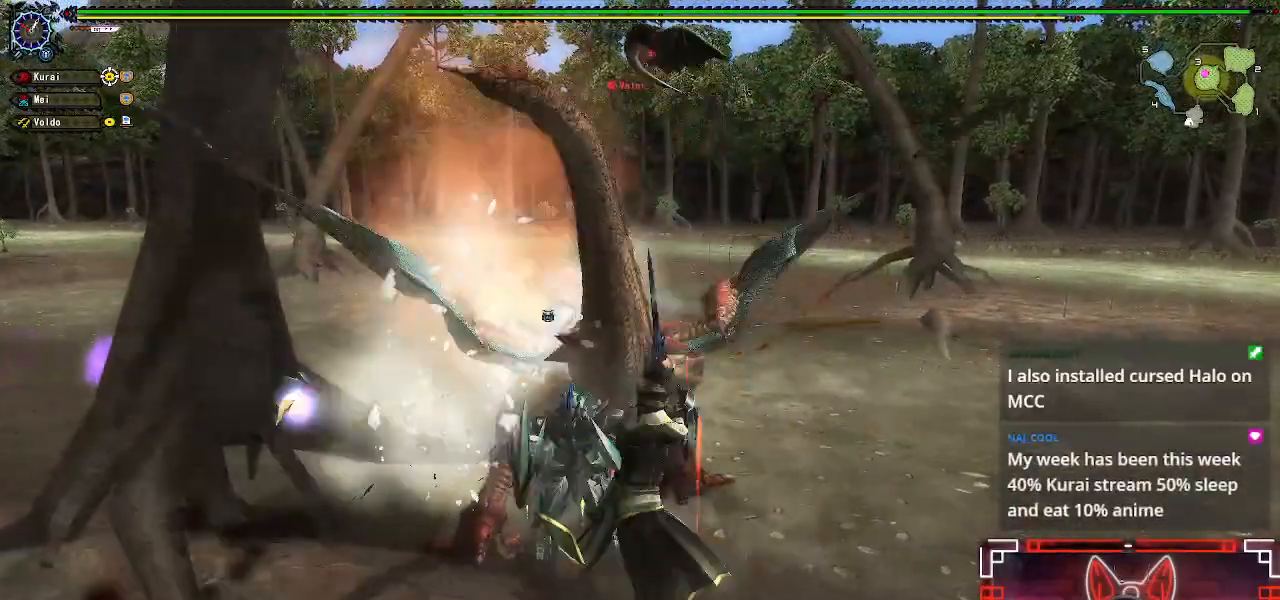
{"buttons": ["Y"], "left_stick": "left", "right_stick": "center", "events": [[33, "Y", "down"], [150, "left_stick", "left"], [167, "Y", "up"], [283, "Y", "down"], [383, "Y", "up"], [483, "Y", "down"]]}
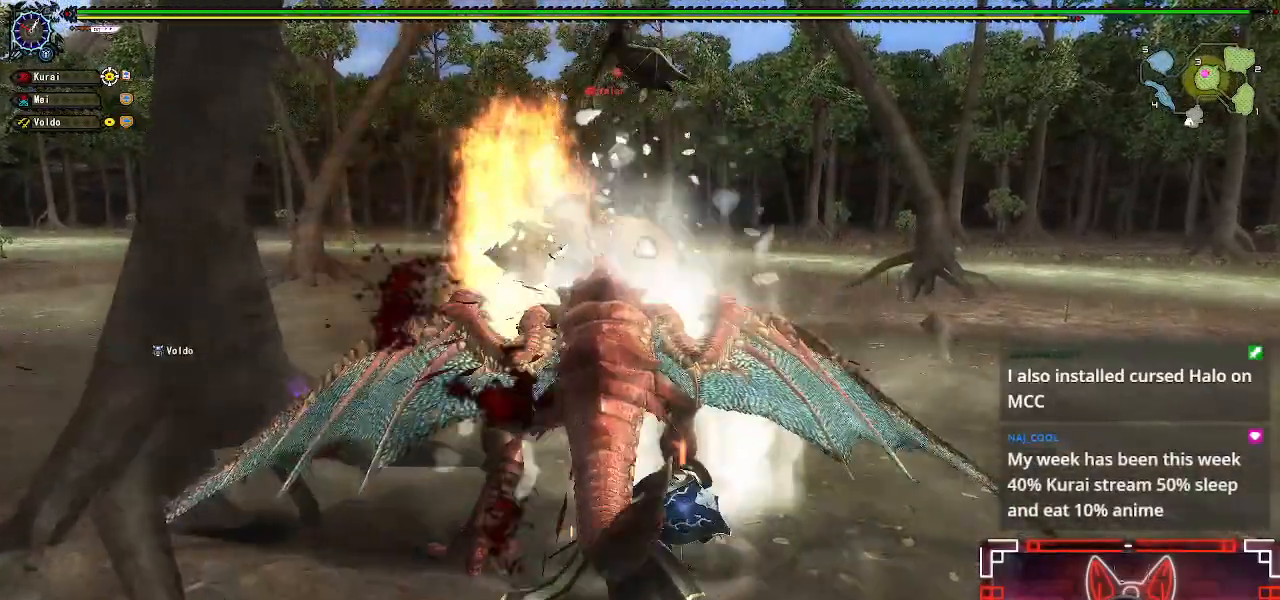
{"buttons": [], "left_stick": "center", "right_stick": "center", "events": [[83, "Y", "up"], [100, "left_stick", "center"], [183, "Y", "down"], [267, "Y", "up"], [400, "Y", "down"], [500, "Y", "up"]]}
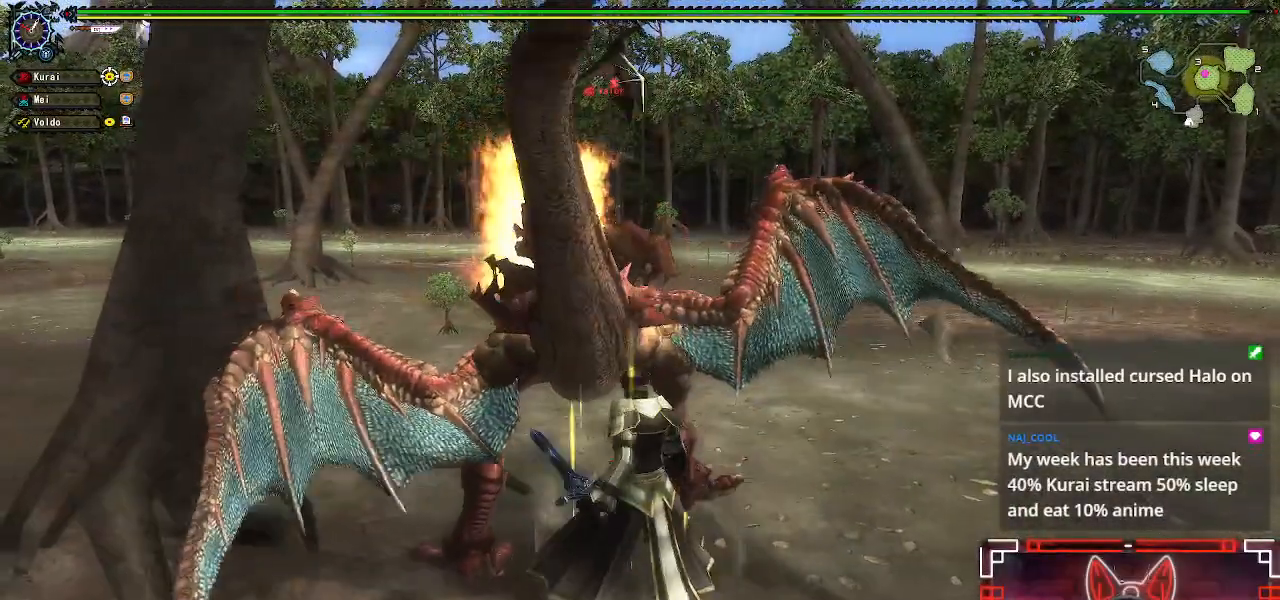
{"buttons": [], "left_stick": "center", "right_stick": "center"}
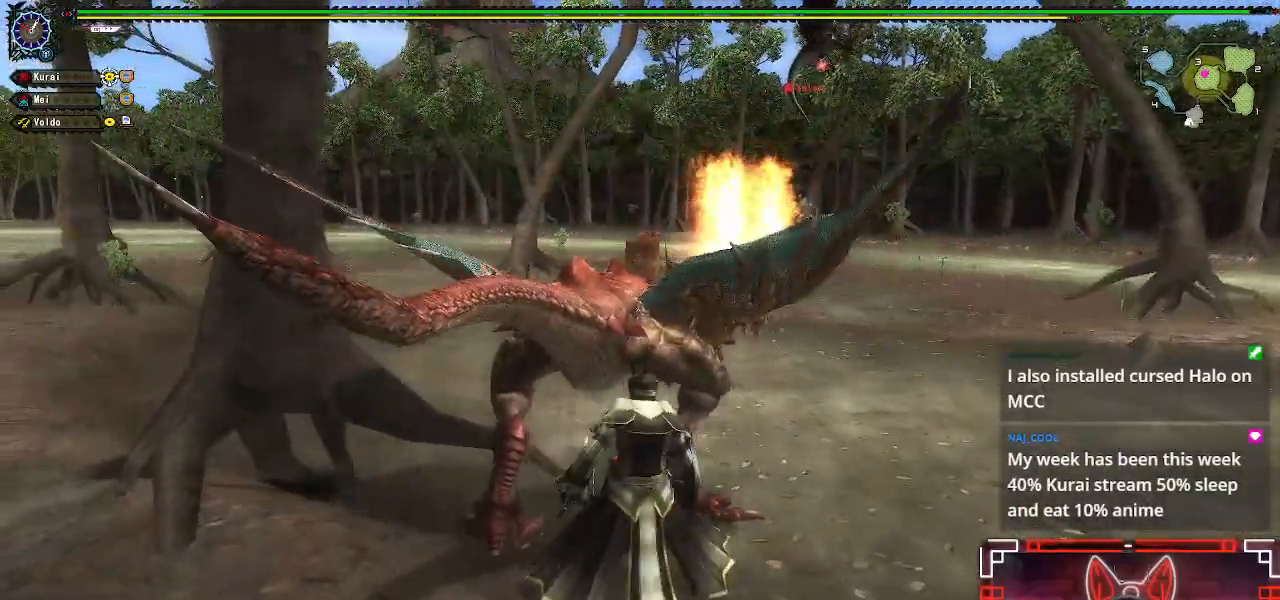
{"buttons": ["Y"], "left_stick": "up", "right_stick": "center", "events": [[33, "Y", "down"], [133, "Y", "up"], [217, "left_stick", "up-right"], [250, "Y", "down"], [333, "Y", "up"], [433, "left_stick", "up"], [450, "Y", "down"]]}
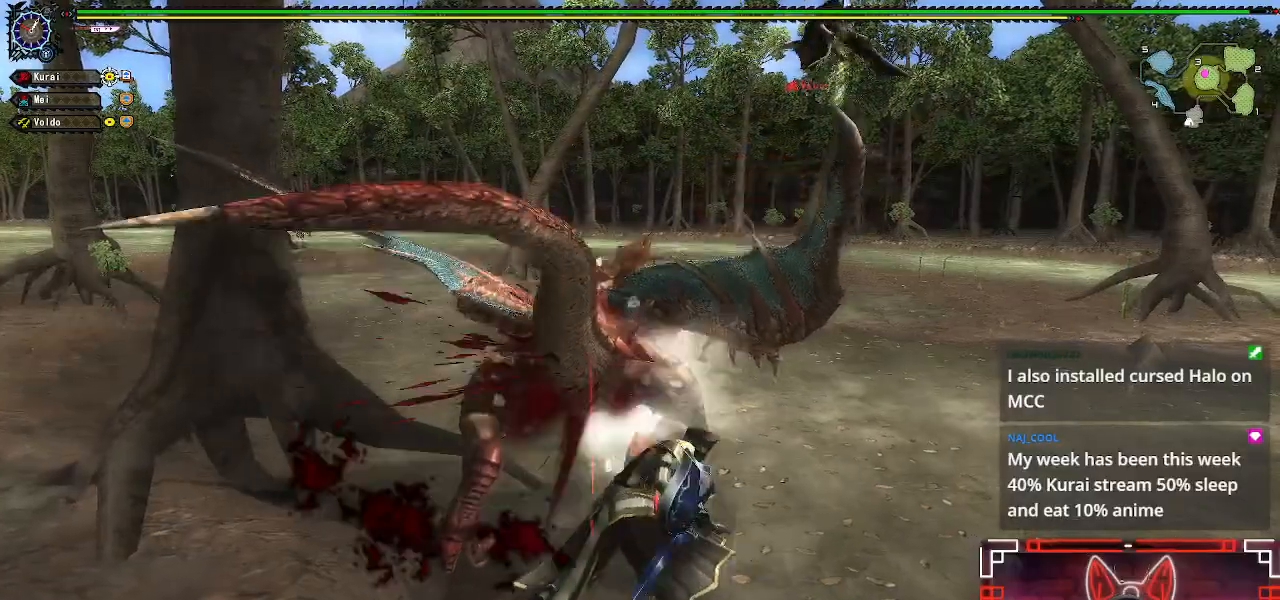
{"buttons": [], "left_stick": "center", "right_stick": "center", "events": [[33, "Y", "up"], [133, "Y", "down"], [233, "Y", "up"], [283, "left_stick", "center"], [333, "Y", "down"], [433, "Y", "up"]]}
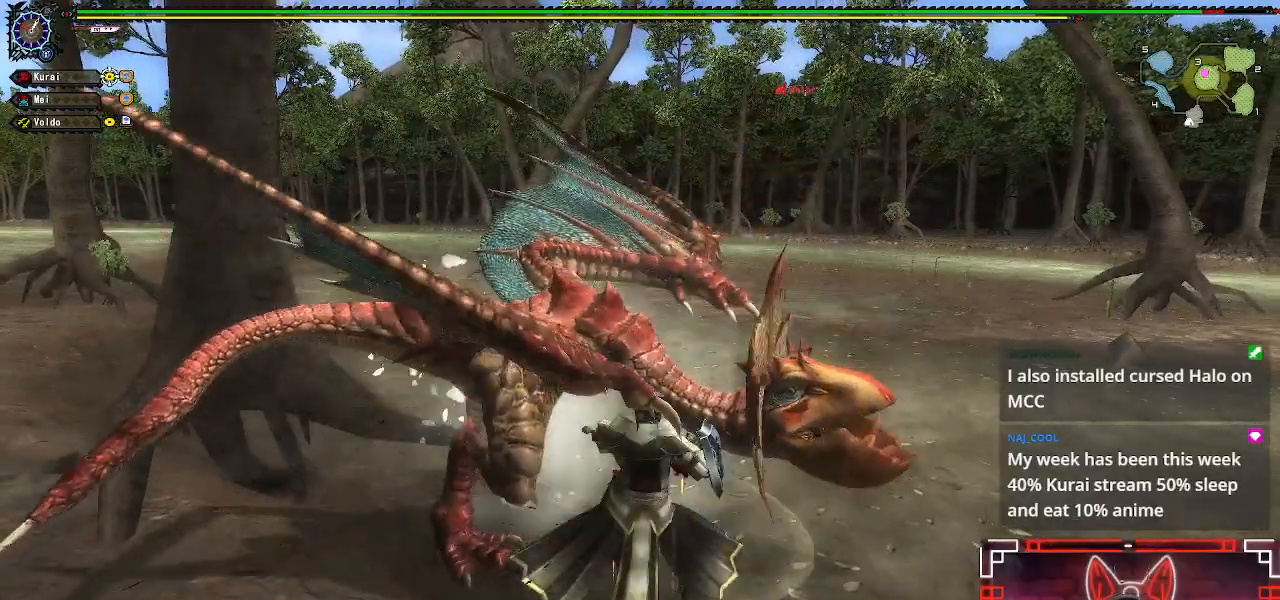
{"buttons": ["Y"], "left_stick": "center", "right_stick": "center"}
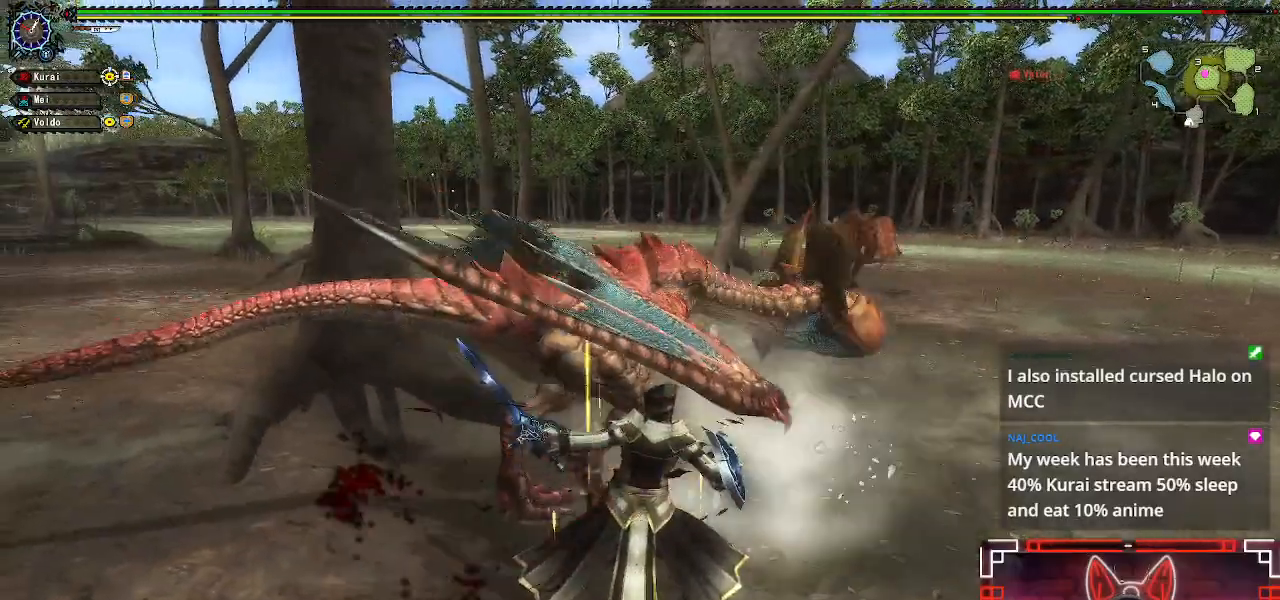
{"buttons": [], "left_stick": "center", "right_stick": "center", "events": [[50, "Y", "up"], [150, "Y", "down"], [233, "Y", "up"], [333, "Y", "down"], [433, "Y", "up"]]}
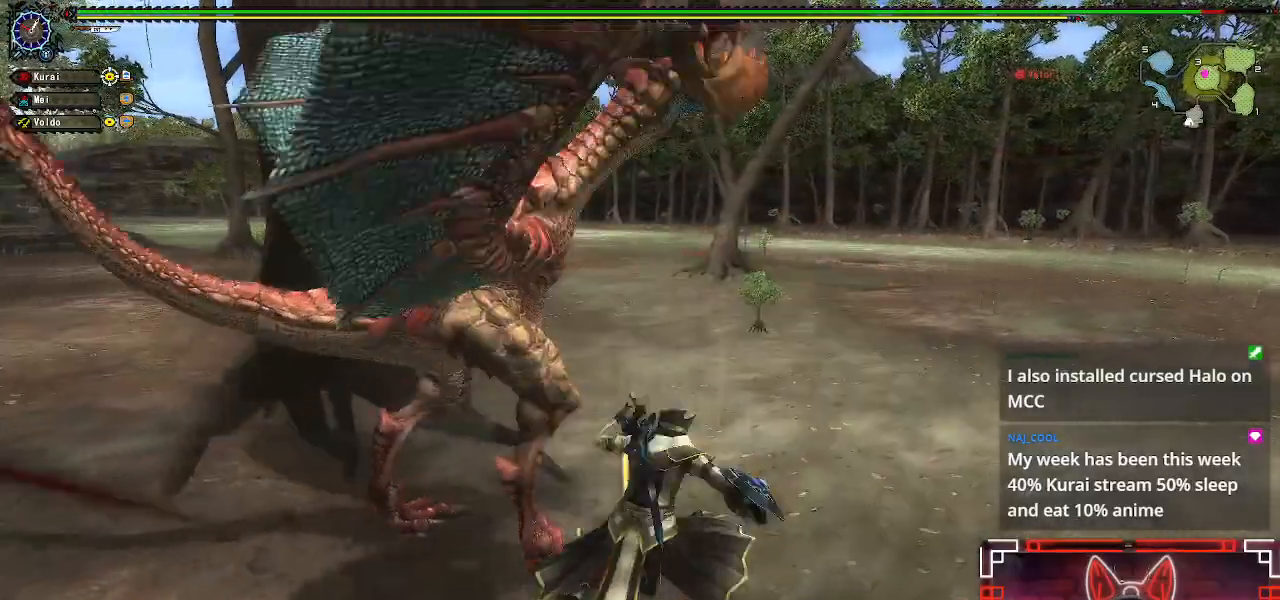
{"buttons": [], "left_stick": "down", "right_stick": "center", "events": [[50, "Y", "down"], [150, "Y", "up"], [300, "left_stick", "down"]]}
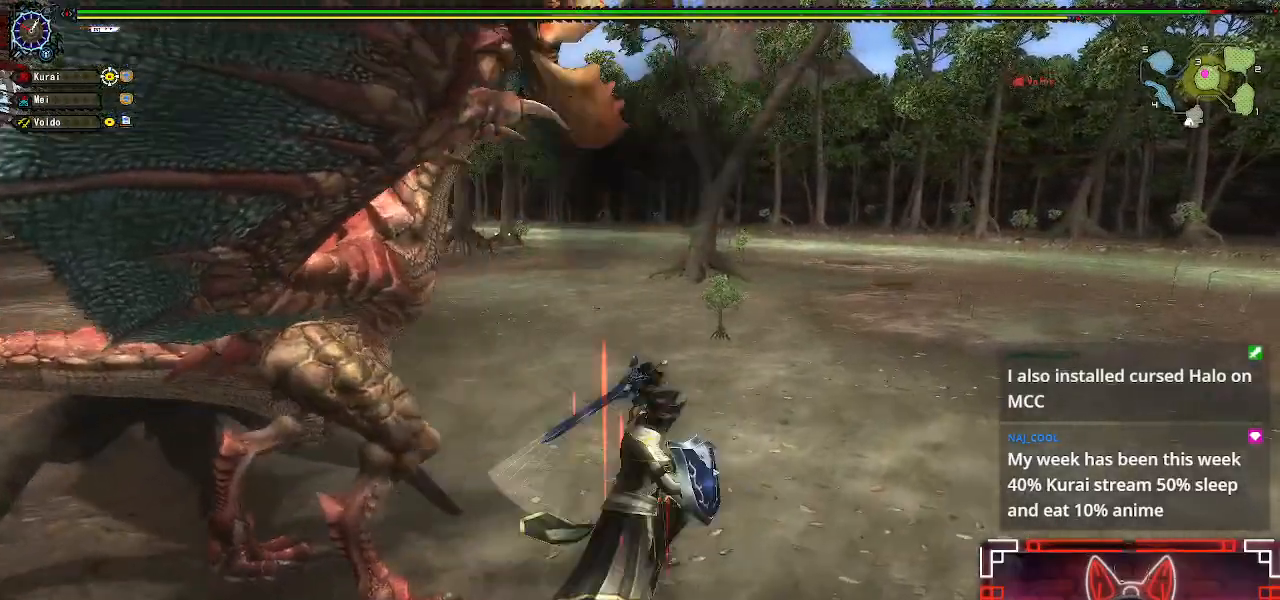
{"buttons": ["A", "R1"], "left_stick": "down-left", "right_stick": "center", "events": [[183, "left_stick", "down-left"], [250, "R1", "down"], [267, "A", "down"], [433, "A", "up"], [500, "A", "down"]]}
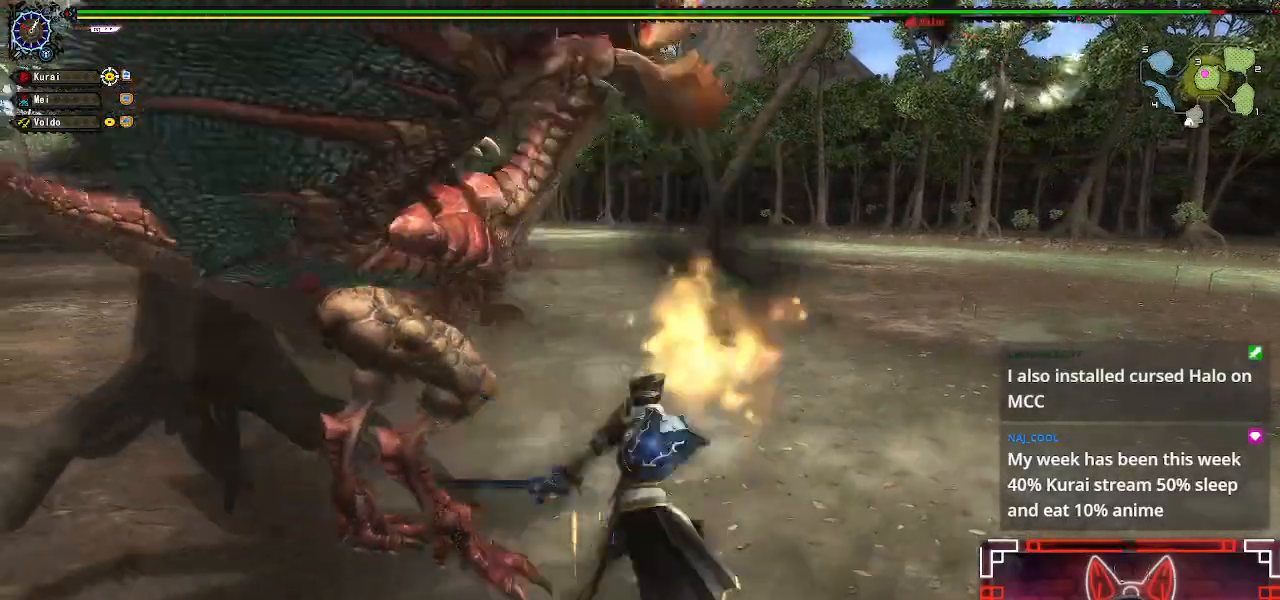
{"buttons": ["Y"], "left_stick": "center", "right_stick": "center", "events": [[117, "A", "up"], [200, "A", "down"], [283, "A", "up"], [283, "R1", "up"], [333, "left_stick", "center"], [483, "Y", "down"]]}
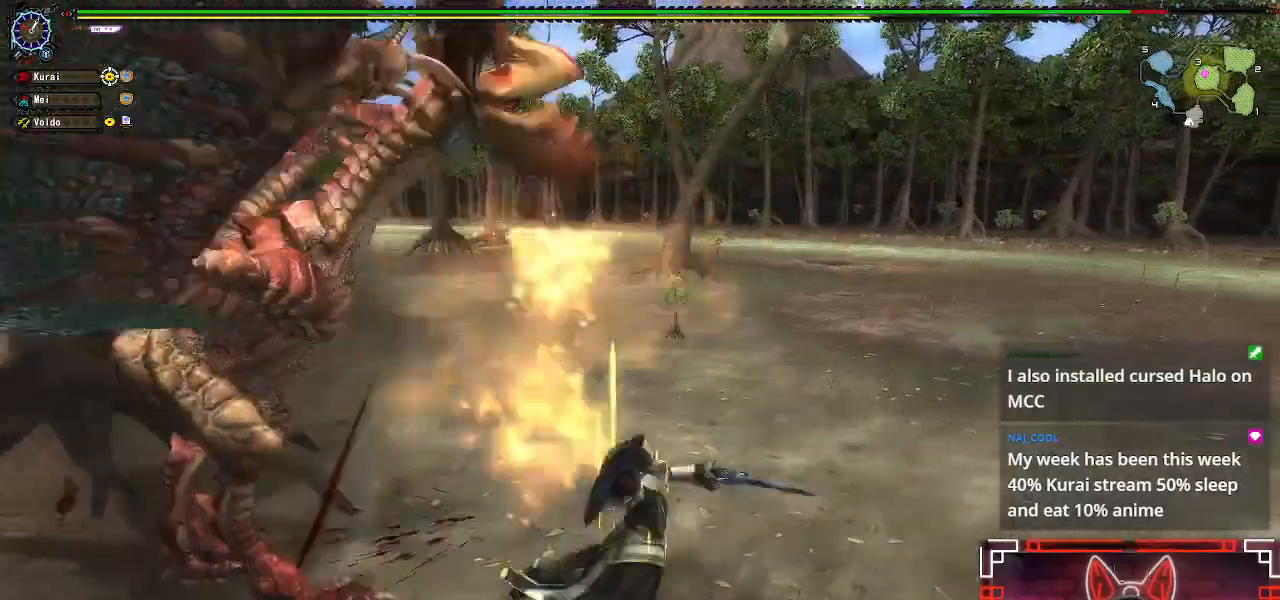
{"buttons": [], "left_stick": "down", "right_stick": "center", "events": [[100, "Y", "up"], [200, "Y", "down"], [300, "Y", "up"], [417, "left_stick", "down"]]}
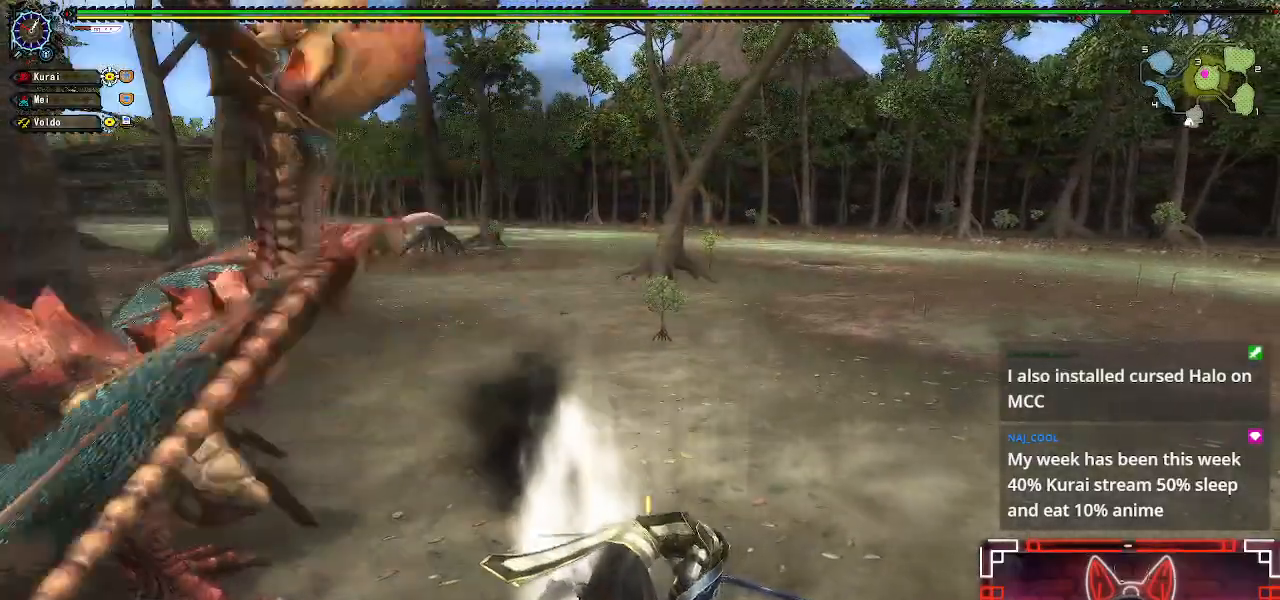
{"buttons": [], "left_stick": "center", "right_stick": "center", "events": [[83, "left_stick", "center"], [333, "right_stick", "left"], [467, "right_stick", "center"]]}
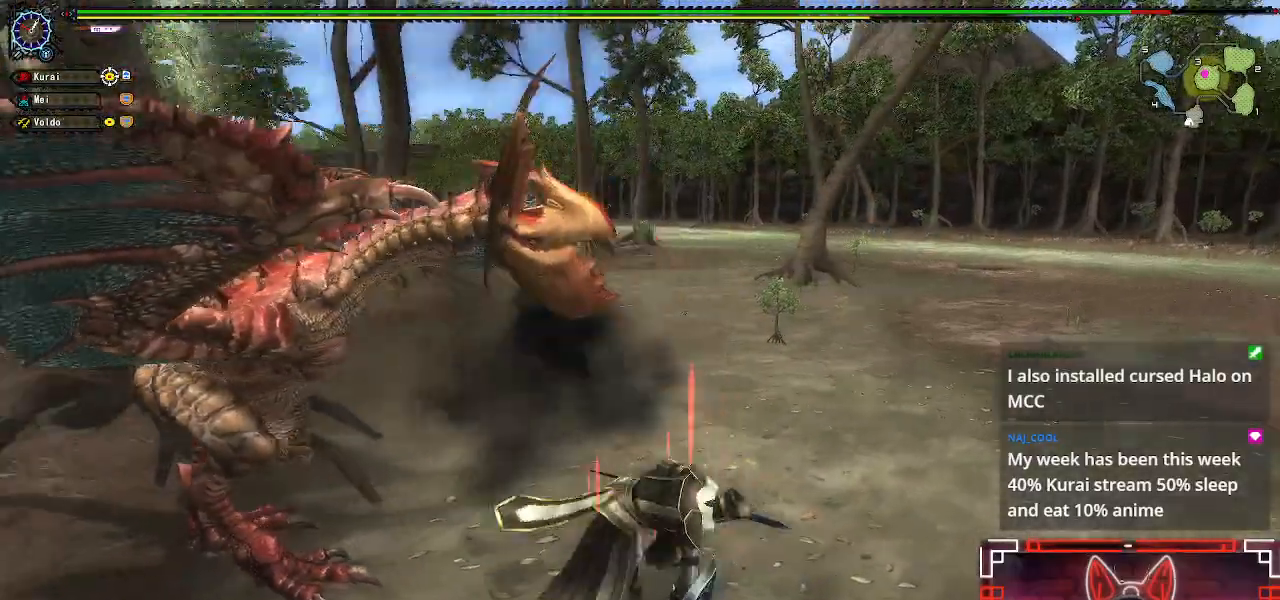
{"buttons": [], "left_stick": "center", "right_stick": "center", "events": [[300, "left_stick", "left"], [433, "left_stick", "center"]]}
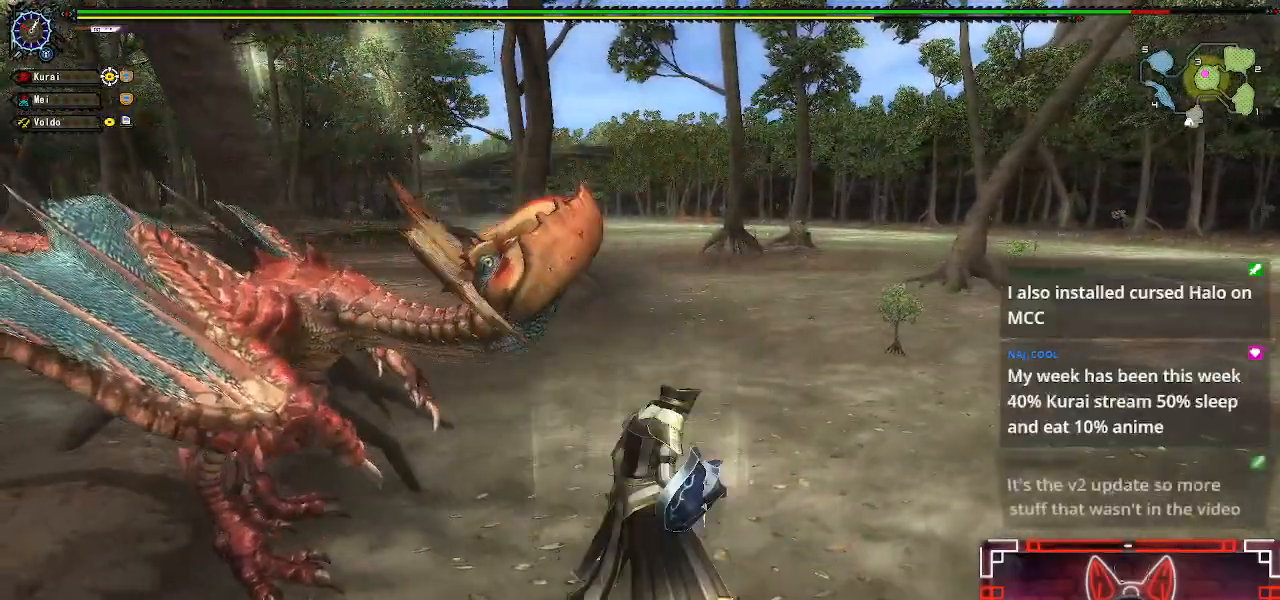
{"buttons": [], "left_stick": "down-left", "right_stick": "center", "events": [[17, "left_stick", "left"], [150, "left_stick", "down-left"]]}
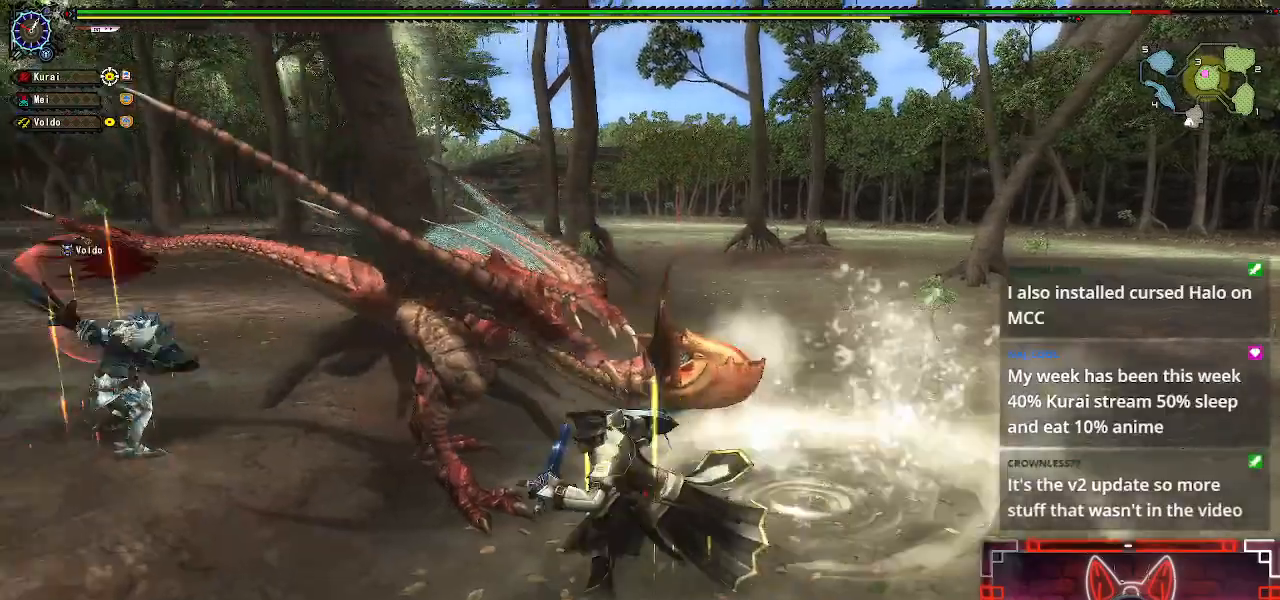
{"buttons": [], "left_stick": "down-left", "right_stick": "center", "events": [[183, "right_stick", "right"], [333, "right_stick", "center"]]}
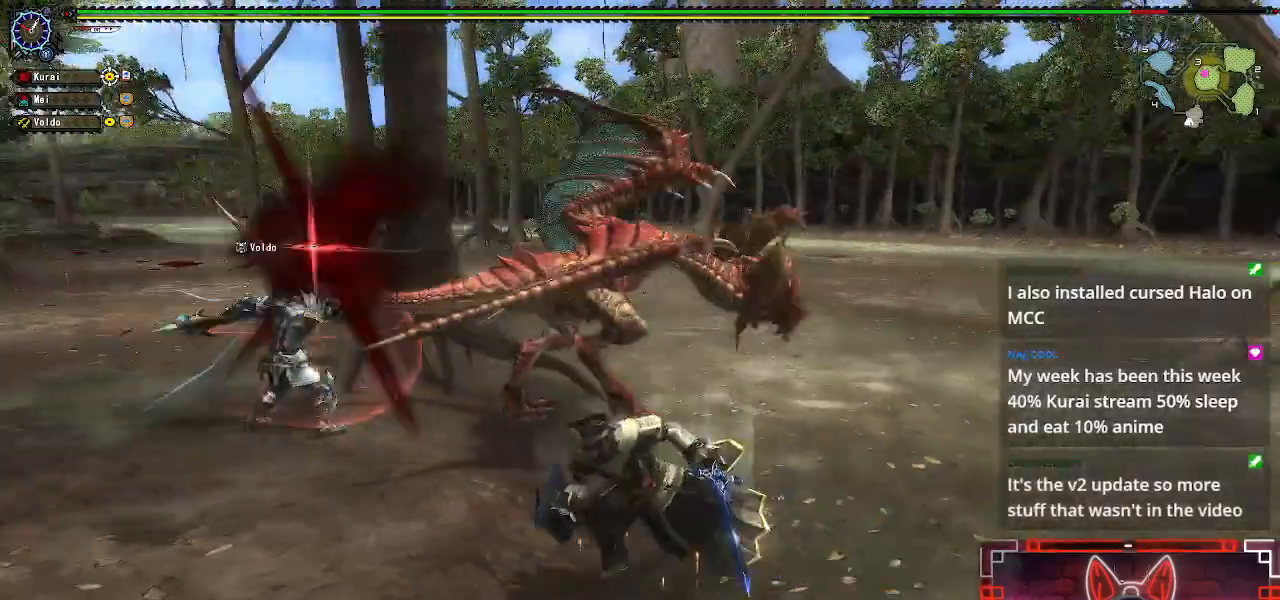
{"buttons": [], "left_stick": "down-left", "right_stick": "center", "events": [[150, "right_stick", "right"], [283, "right_stick", "center"]]}
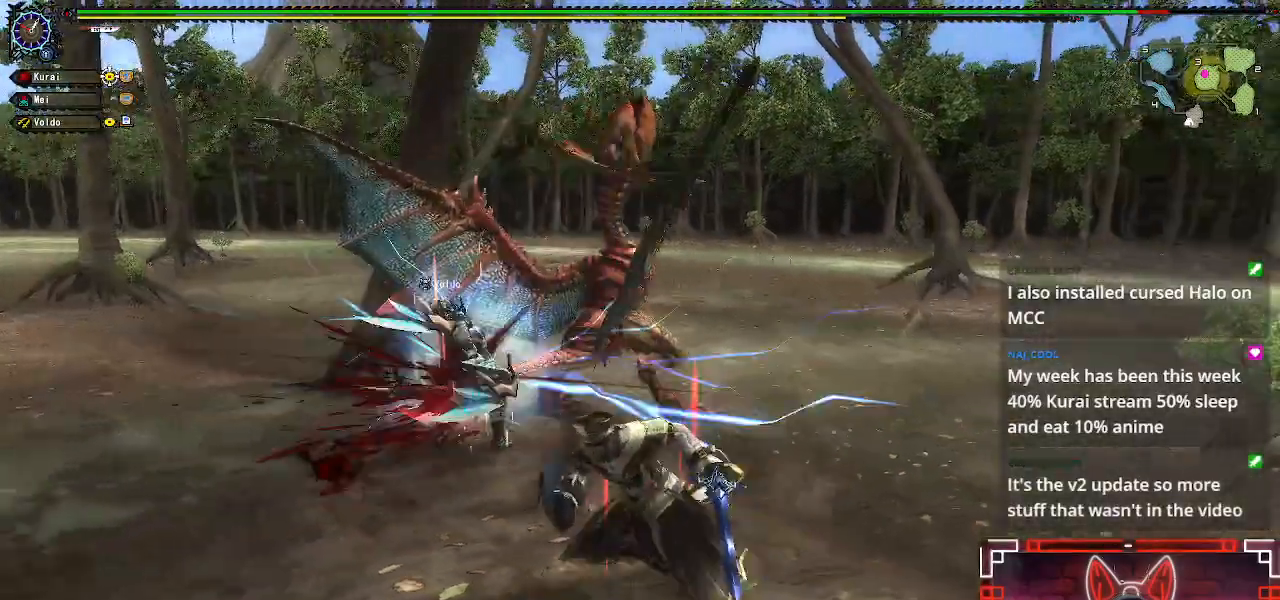
{"buttons": [], "left_stick": "down", "right_stick": "center", "events": [[283, "left_stick", "down"]]}
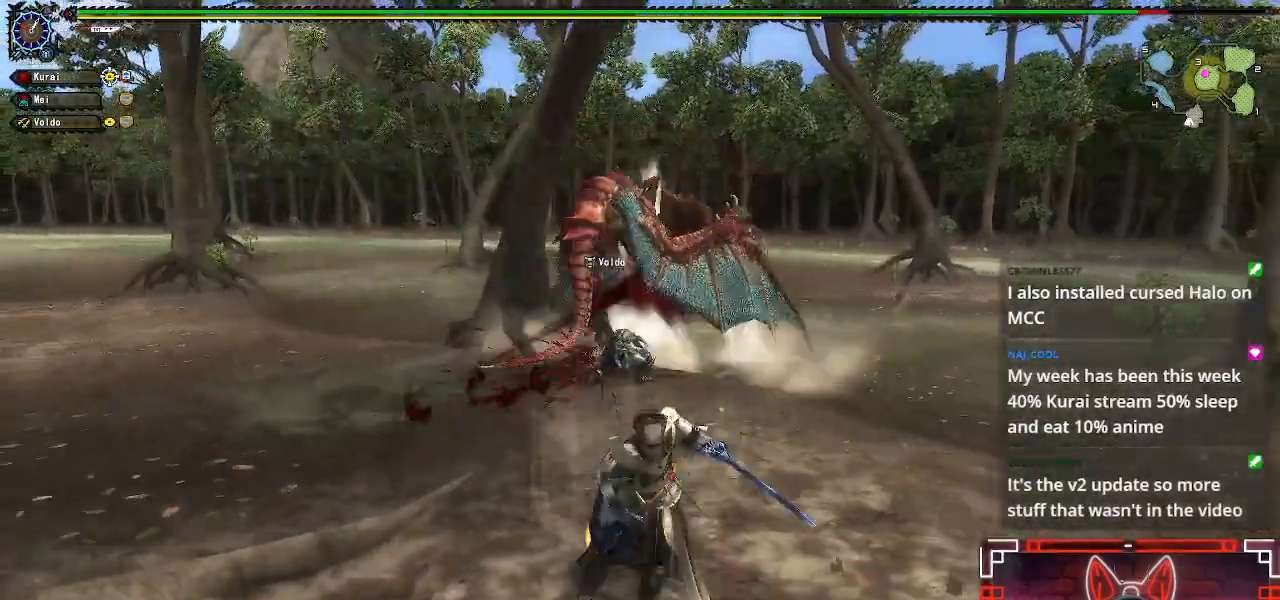
{"buttons": [], "left_stick": "left", "right_stick": "center", "events": [[317, "right_stick", "left"], [450, "left_stick", "left"], [450, "right_stick", "center"]]}
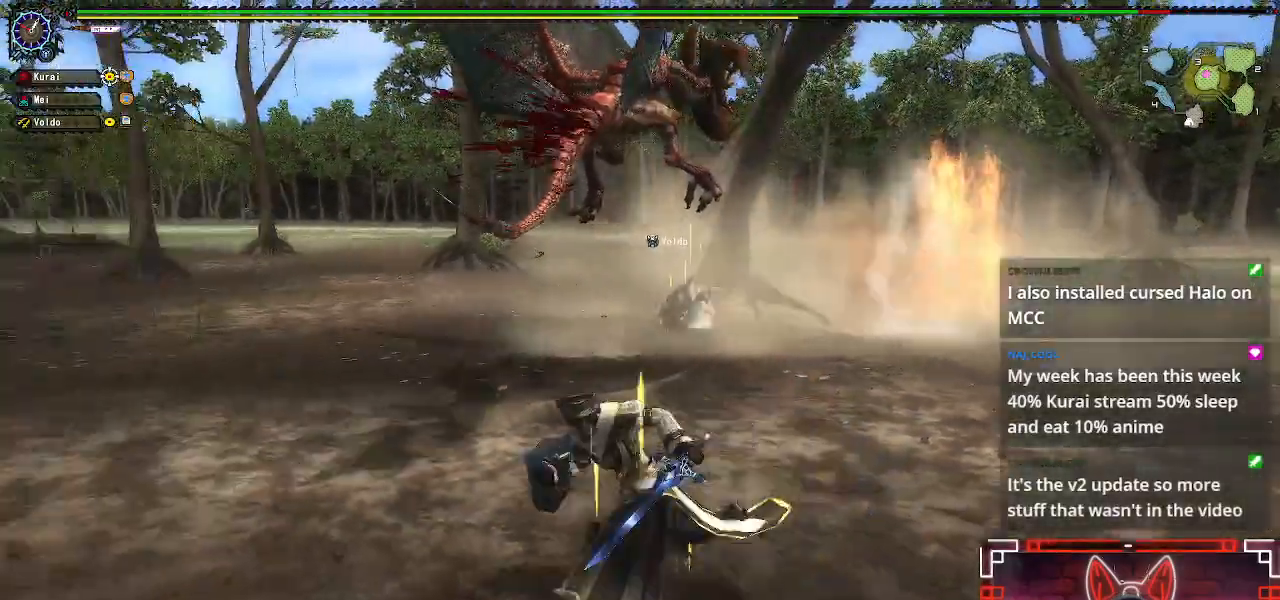
{"buttons": ["Y"], "left_stick": "up-left", "right_stick": "center", "events": [[150, "left_stick", "up"], [267, "Y", "down"], [383, "Y", "up"], [483, "left_stick", "up-left"], [500, "Y", "down"]]}
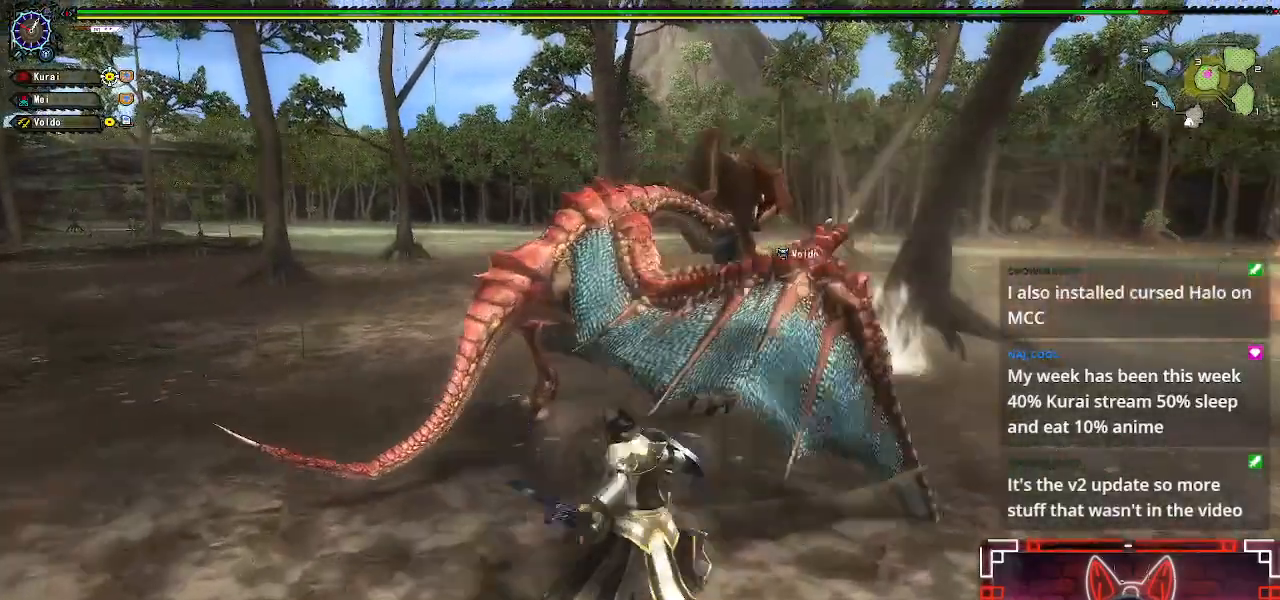
{"buttons": [], "left_stick": "up-left", "right_stick": "center"}
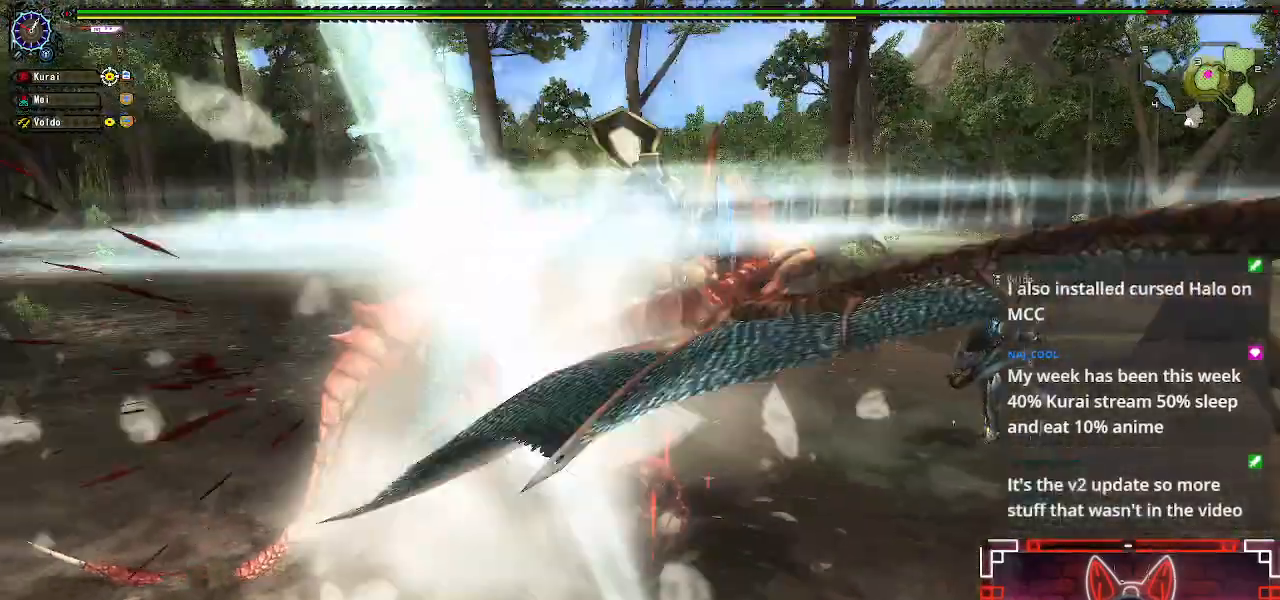
{"buttons": [], "left_stick": "down", "right_stick": "center", "events": [[33, "left_stick", "center"], [467, "left_stick", "down"]]}